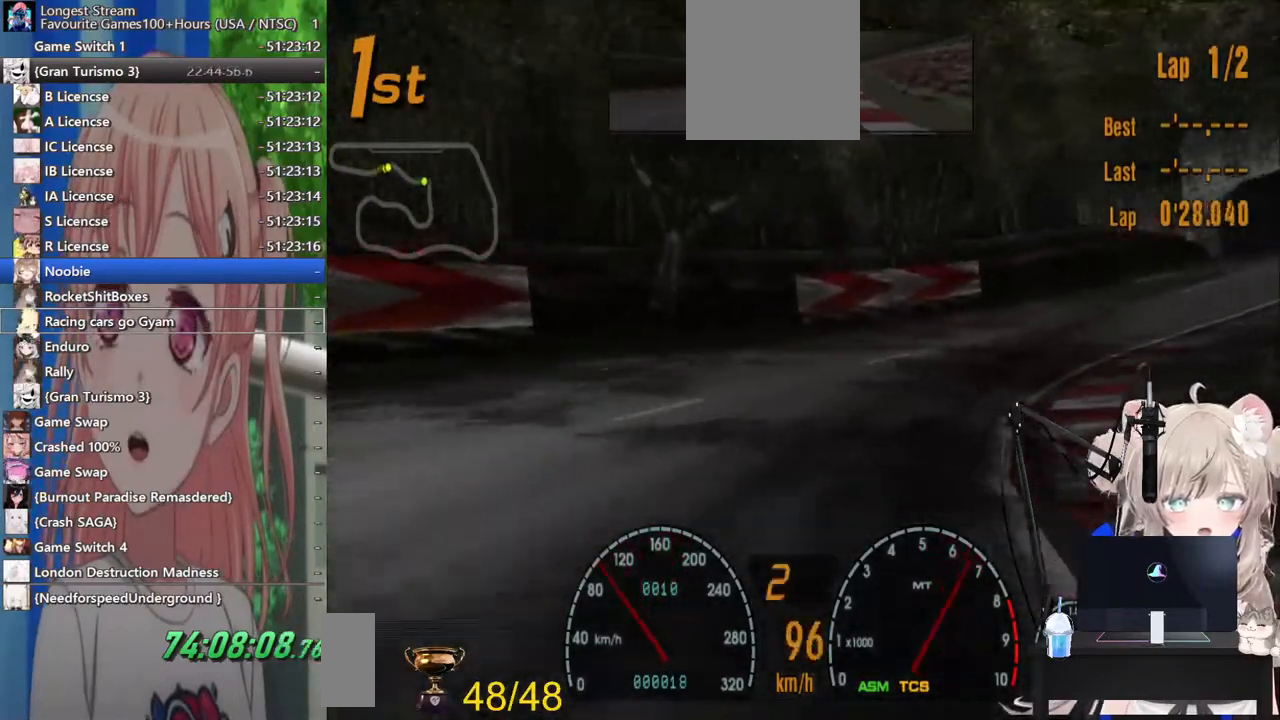
Gameplay with a controller (PlayStation layout); each line is a JSON object with the inputs held at the frame after it. "events" lists button and stick changes between this image and that frame as [ms after this image, input, new state], when the widget could be followed in between. Not read: L1 R1.
{"buttons": ["CROSS", "R2"], "left_stick": "up-right", "right_stick": "center", "events": [[483, "CROSS", "down"]]}
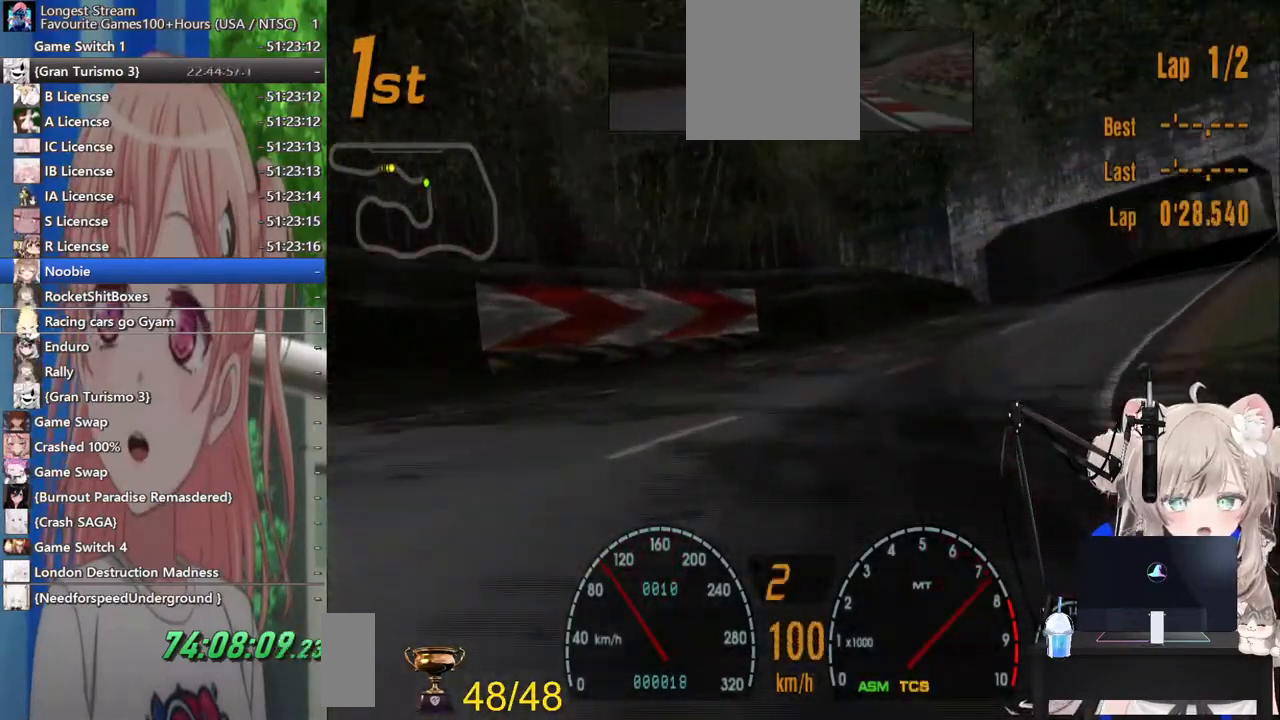
{"buttons": ["R2"], "left_stick": "up-right", "right_stick": "center", "events": [[117, "CROSS", "up"]]}
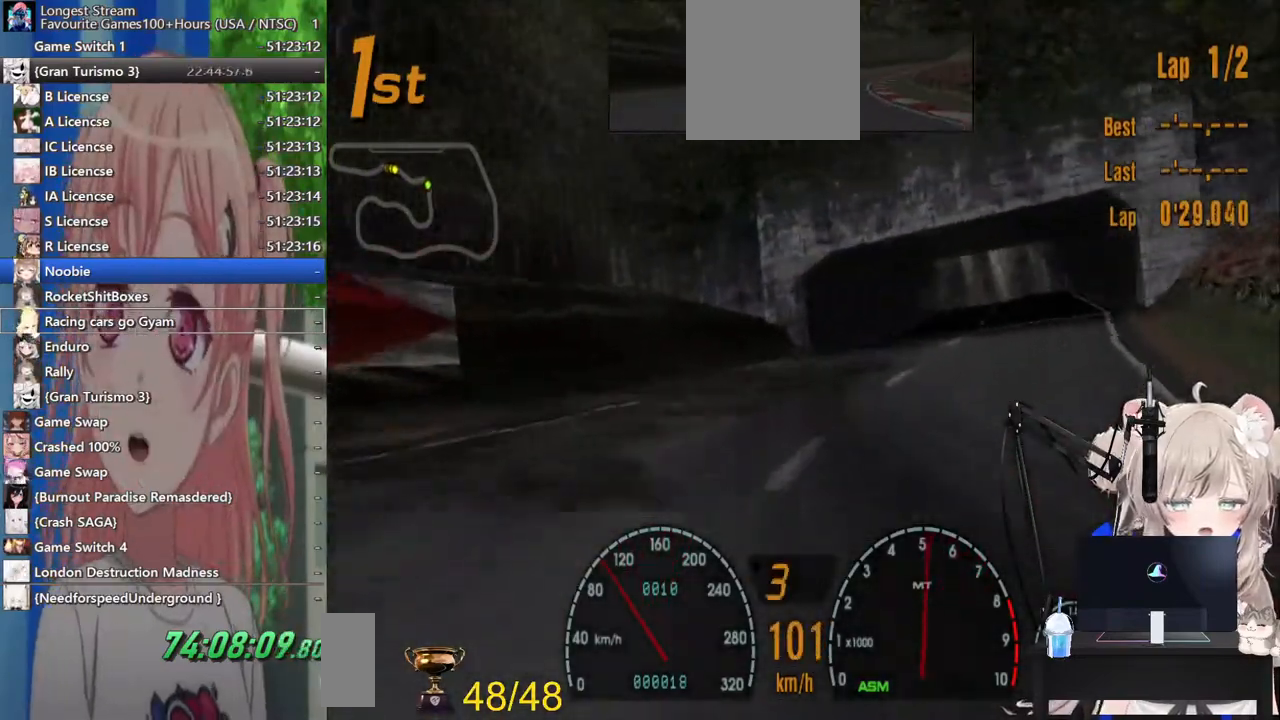
{"buttons": ["R2"], "left_stick": "center", "right_stick": "center", "events": [[33, "left_stick", "center"]]}
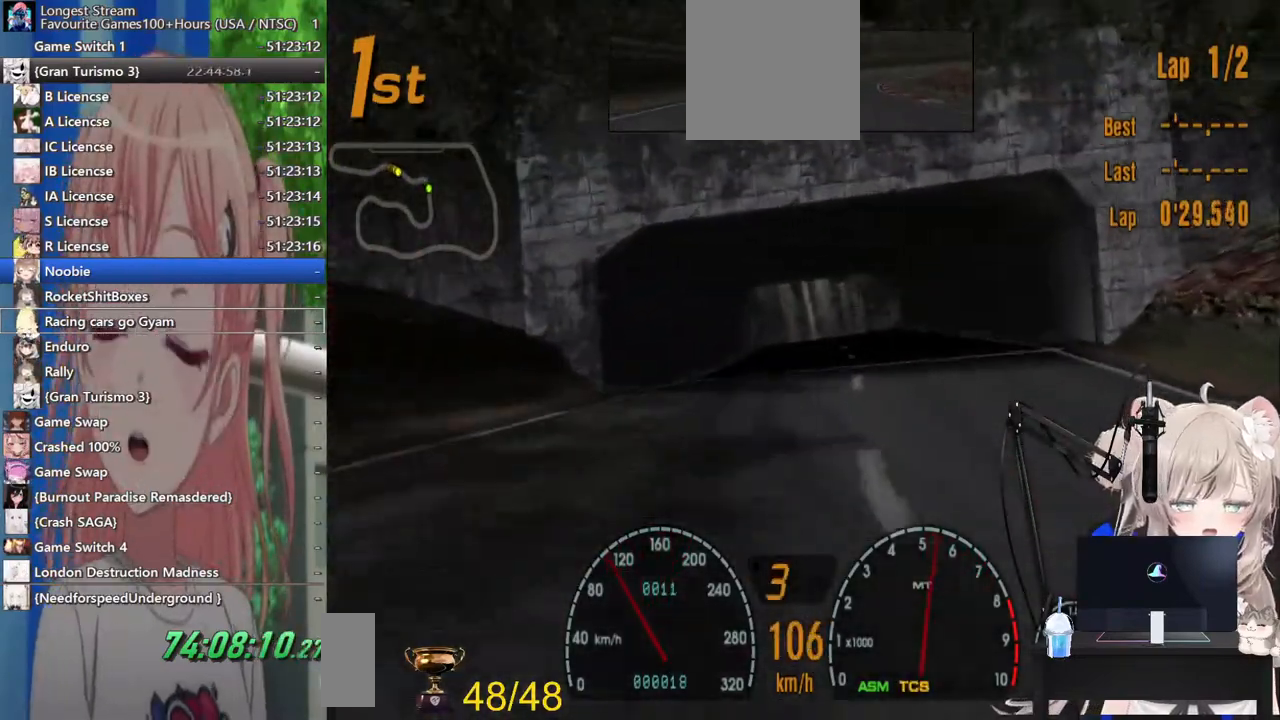
{"buttons": ["R2"], "left_stick": "left", "right_stick": "center", "events": [[417, "left_stick", "left"]]}
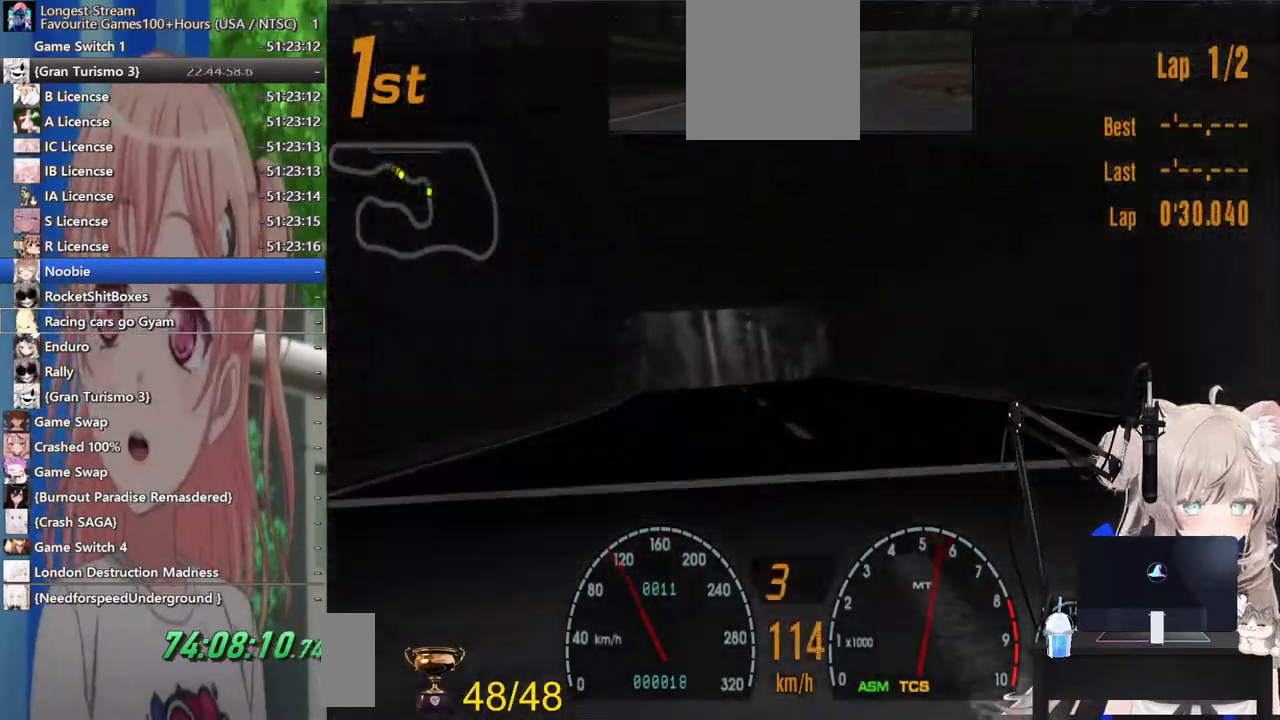
{"buttons": ["R2"], "left_stick": "center", "right_stick": "center", "events": [[150, "left_stick", "center"]]}
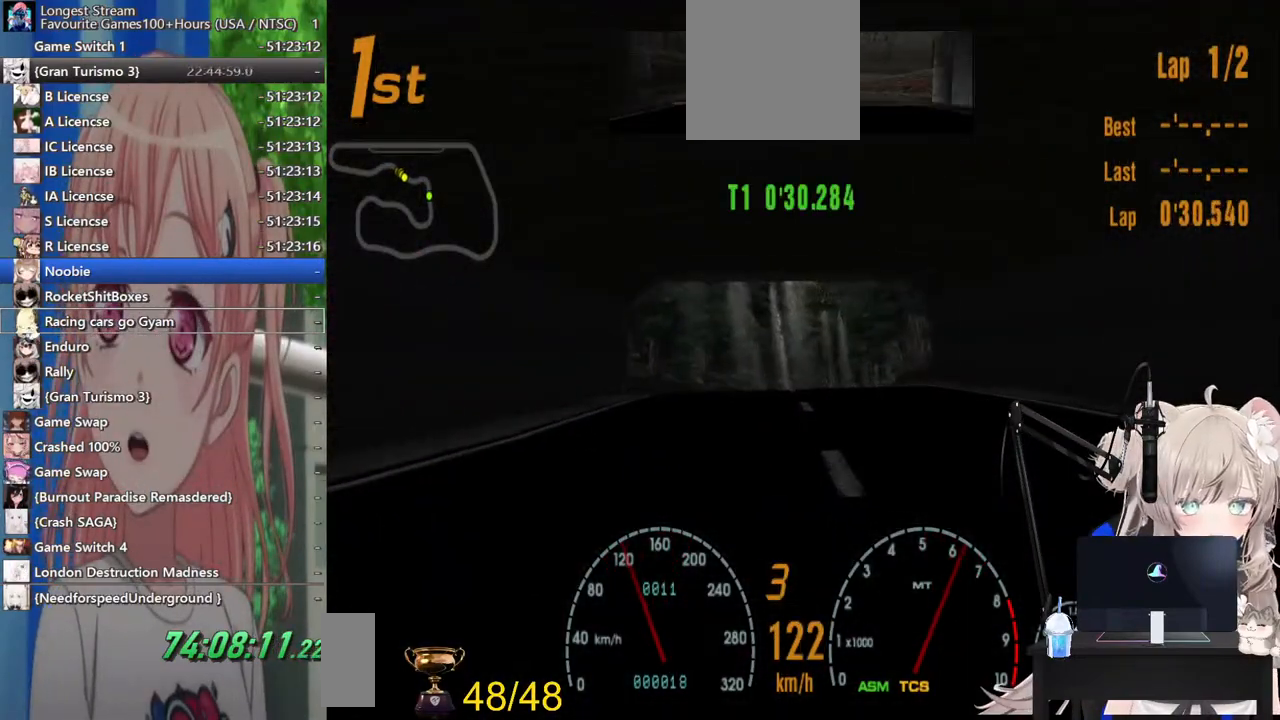
{"buttons": ["CROSS", "R2"], "left_stick": "center", "right_stick": "center", "events": [[400, "CROSS", "down"]]}
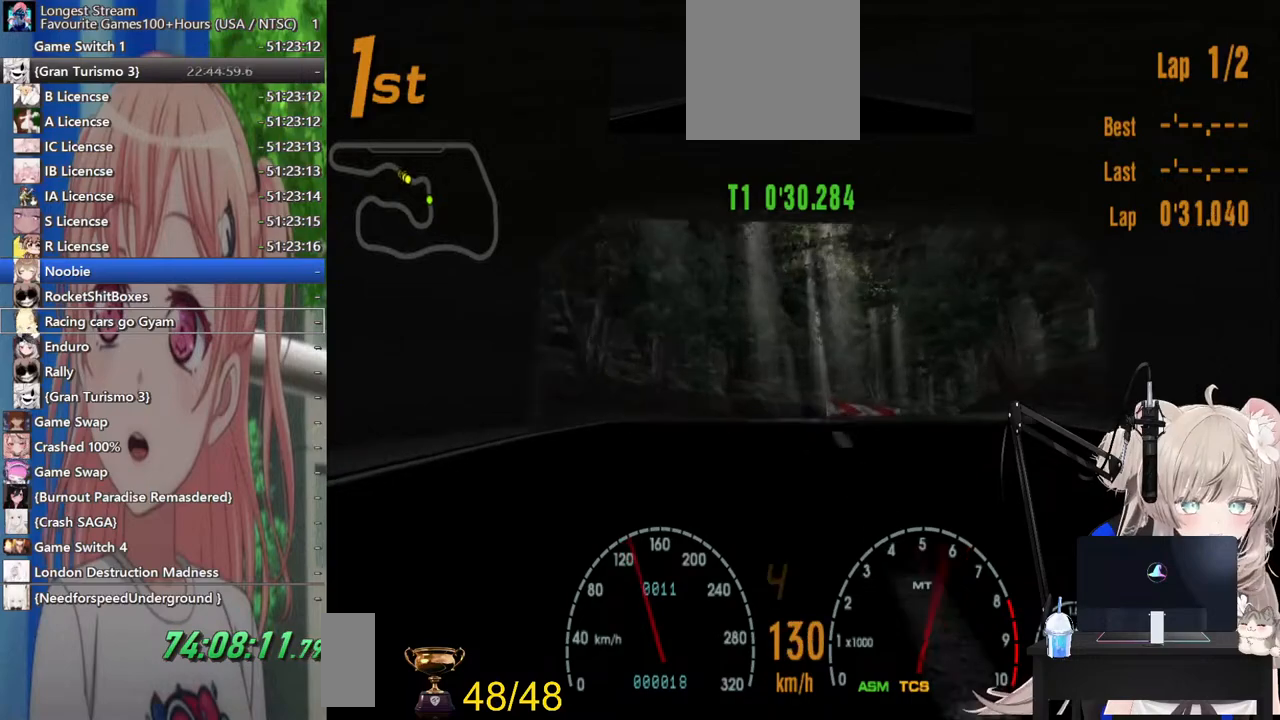
{"buttons": ["R2"], "left_stick": "right", "right_stick": "center", "events": [[33, "CROSS", "up"], [267, "left_stick", "right"]]}
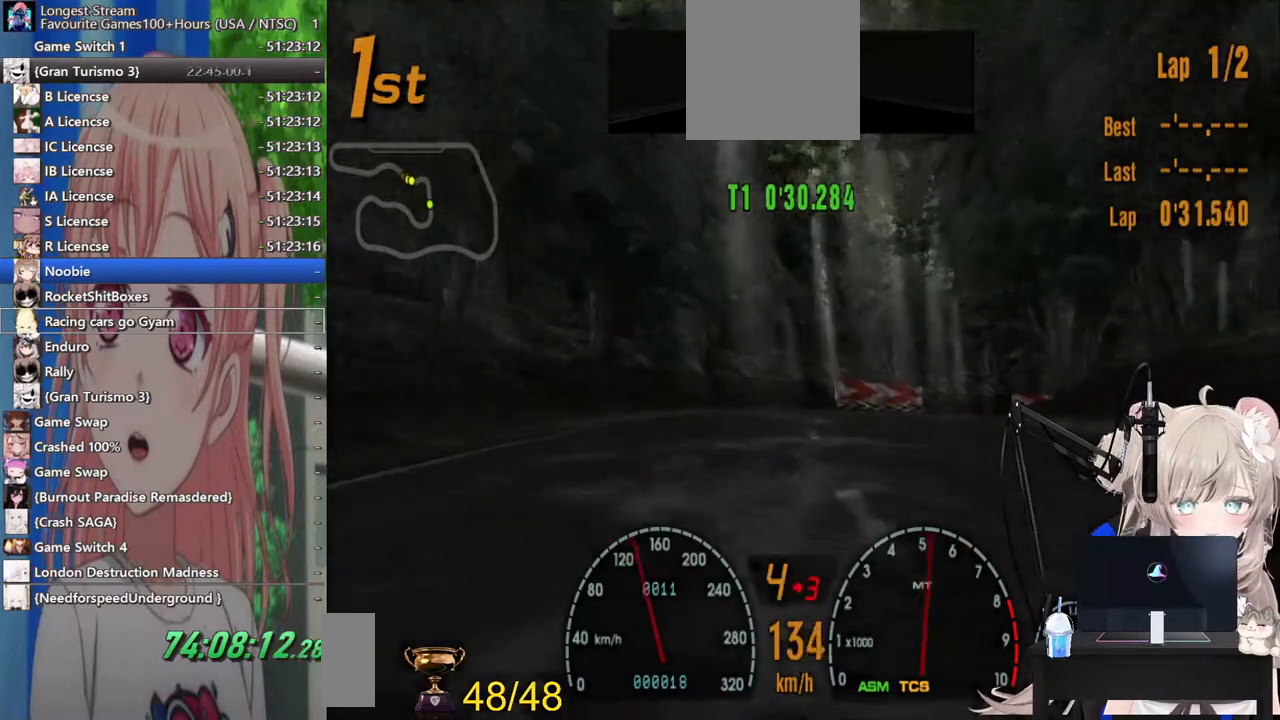
{"buttons": ["SQUARE"], "left_stick": "up-right", "right_stick": "center"}
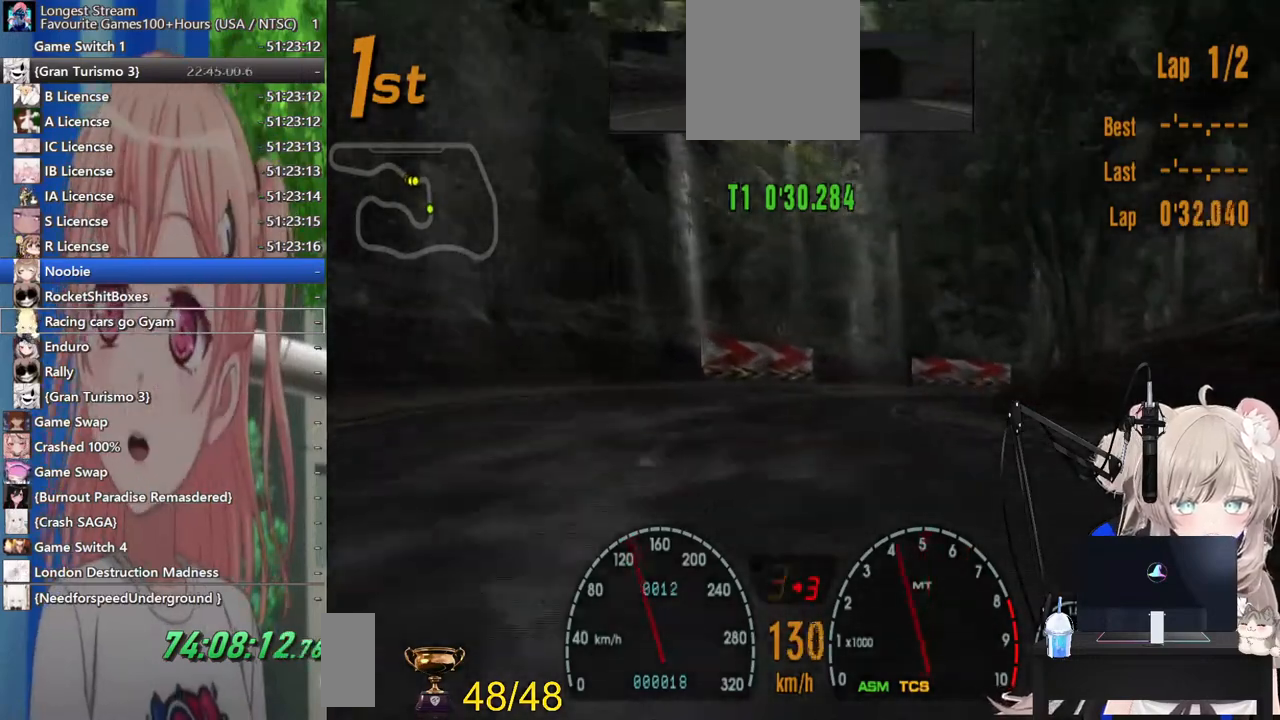
{"buttons": ["R2"], "left_stick": "up-right", "right_stick": "center", "events": [[33, "SQUARE", "up"], [83, "R2", "down"]]}
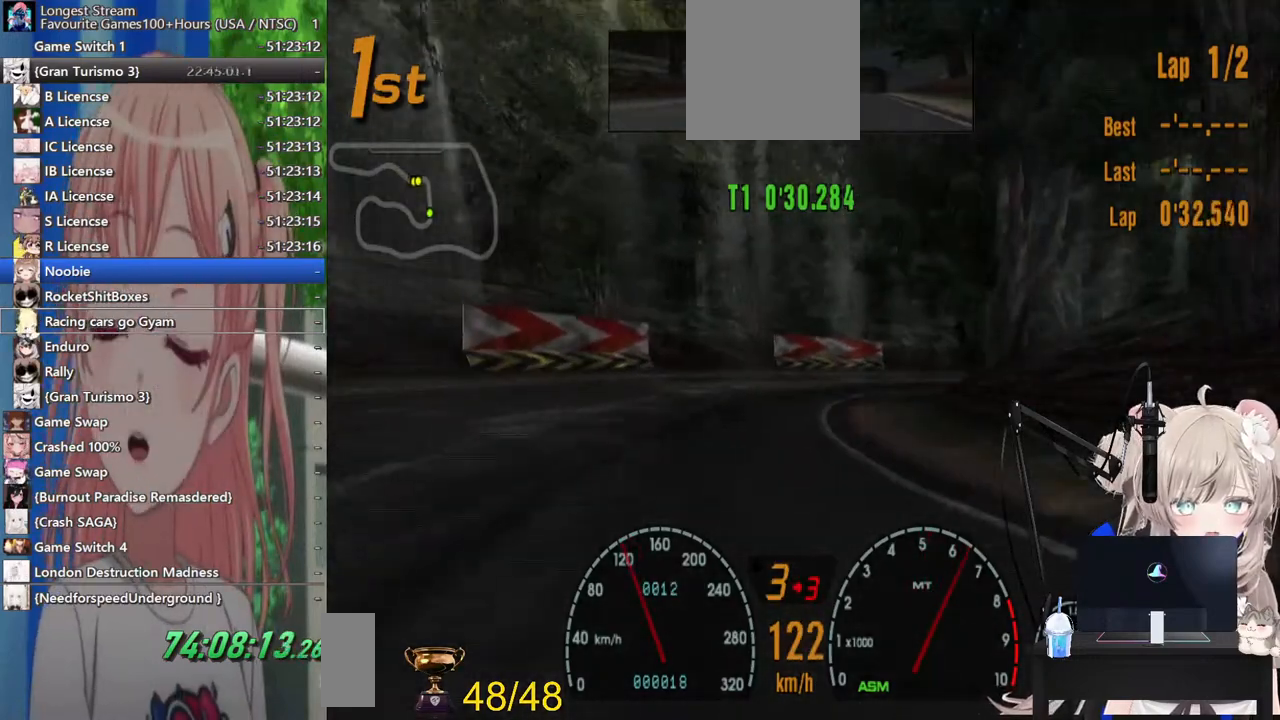
{"buttons": [], "left_stick": "up-right", "right_stick": "center", "events": [[117, "R2", "up"]]}
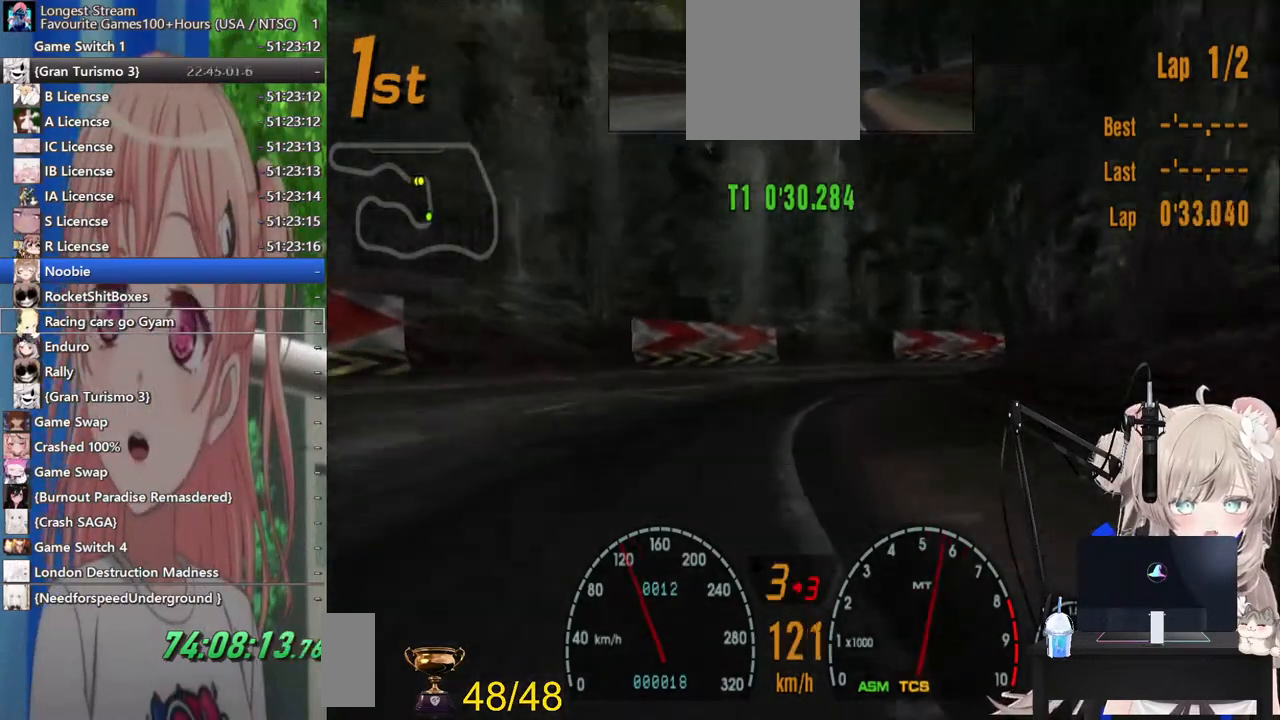
{"buttons": ["R2"], "left_stick": "up-right", "right_stick": "center", "events": [[433, "R2", "down"]]}
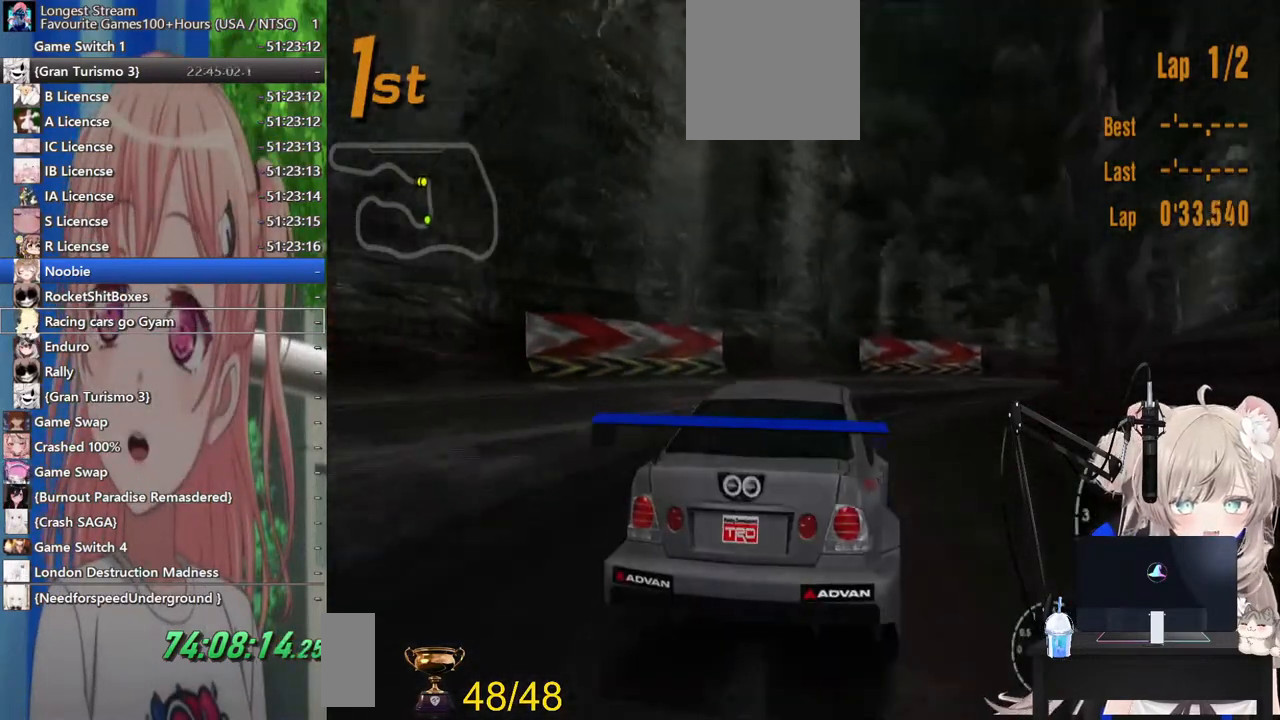
{"buttons": [], "left_stick": "right", "right_stick": "center", "events": [[117, "R2", "up"], [283, "left_stick", "right"]]}